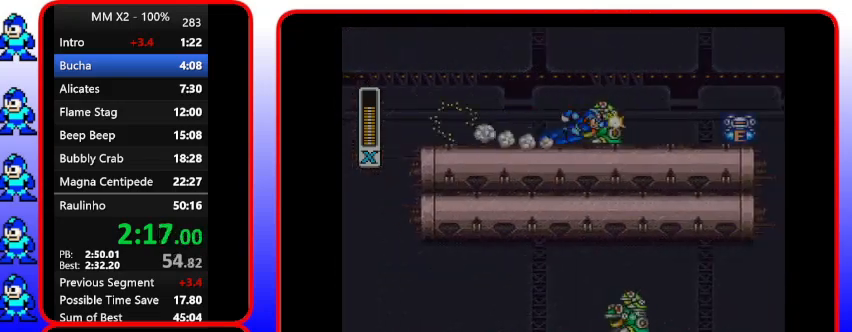
Gameplay with a controller (Nintendo layout); each line is a JSON object with the inputs held at the frame after it. "events" lists button and stick changes between this image and that frame as [ms after this image, input, new state], when the widget could be followed in between. Not read: L3 R3.
{"buttons": ["DPAD_RIGHT"], "events": [[367, "Y", "up"]]}
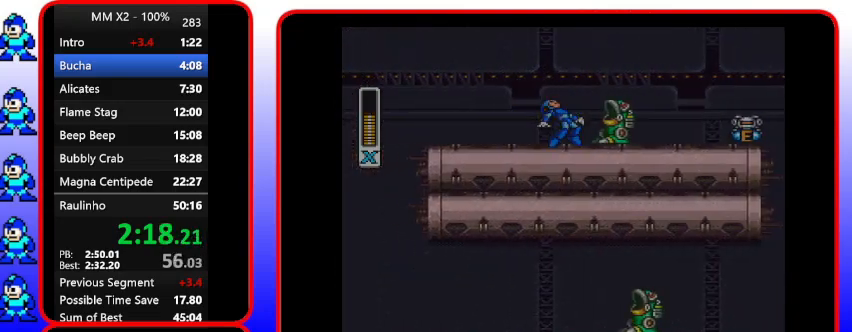
{"buttons": ["Y", "DPAD_RIGHT"], "events": [[467, "Y", "down"]]}
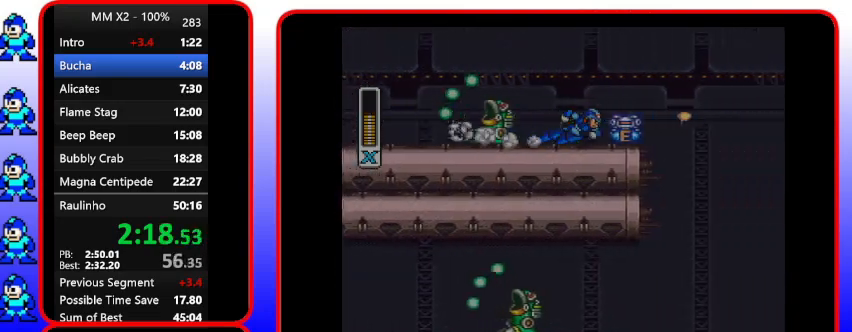
{"buttons": ["Y", "DPAD_RIGHT"], "events": []}
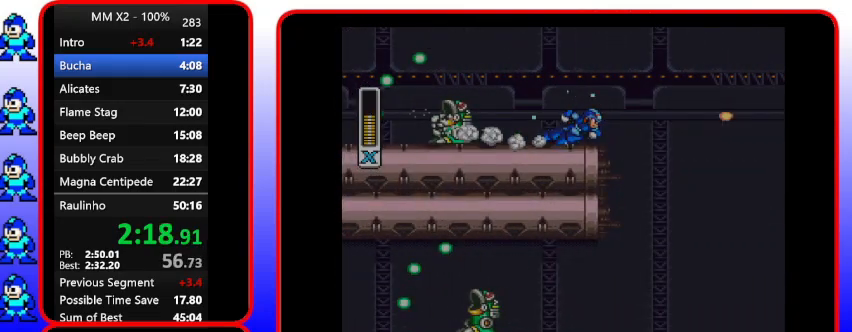
{"buttons": ["DPAD_RIGHT"], "events": [[367, "Y", "up"]]}
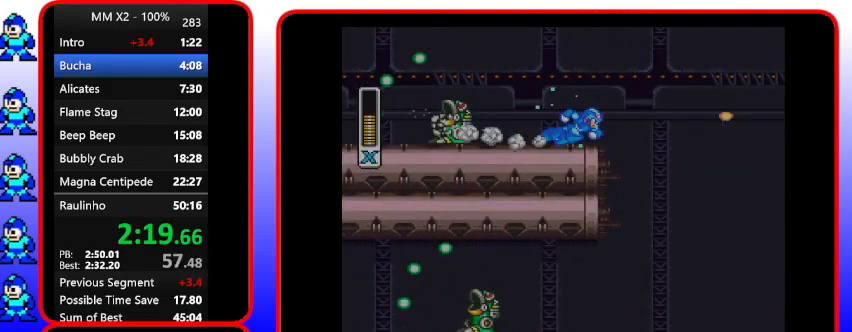
{"buttons": ["Y", "DPAD_RIGHT"], "events": [[333, "Y", "down"]]}
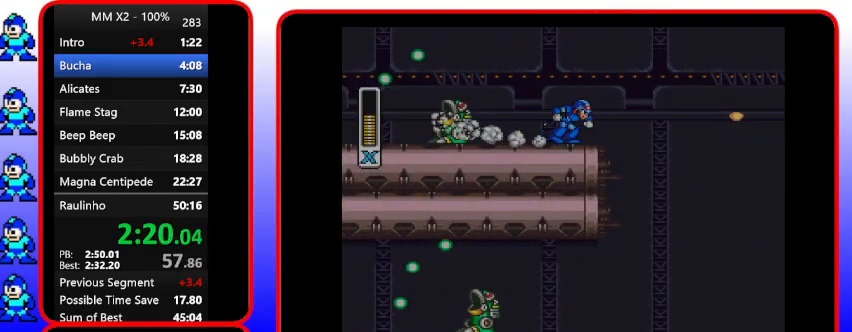
{"buttons": ["Y", "DPAD_RIGHT"], "events": []}
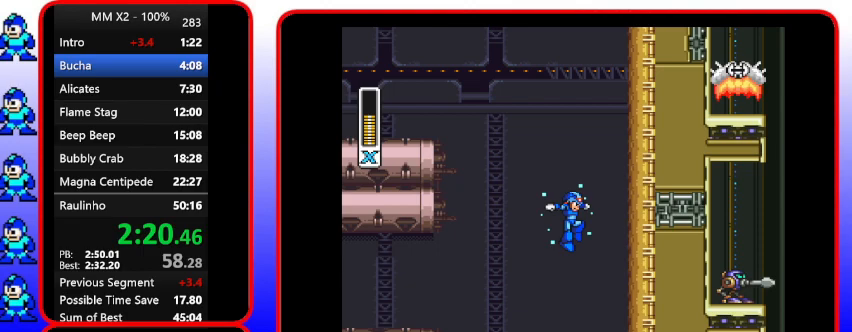
{"buttons": ["Y", "DPAD_RIGHT"], "events": []}
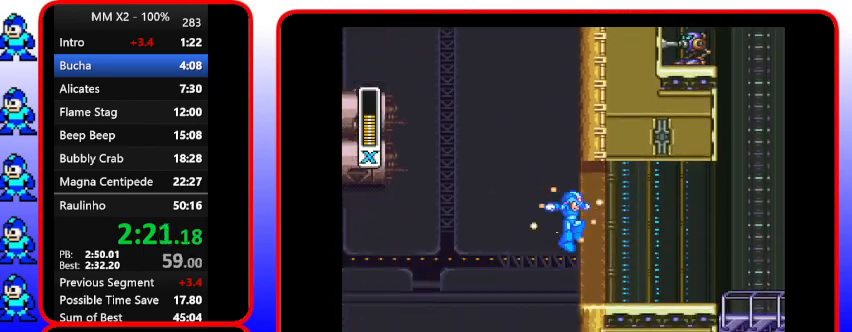
{"buttons": ["Y", "DPAD_RIGHT"], "events": [[133, "DPAD_RIGHT", "up"], [433, "DPAD_RIGHT", "down"]]}
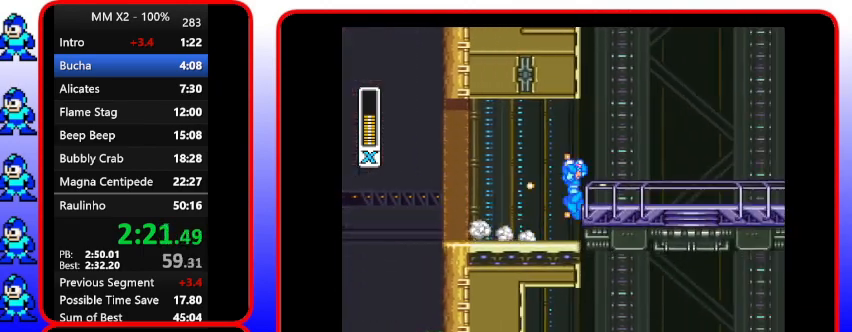
{"buttons": ["B", "Y", "DPAD_RIGHT"], "events": [[433, "B", "down"]]}
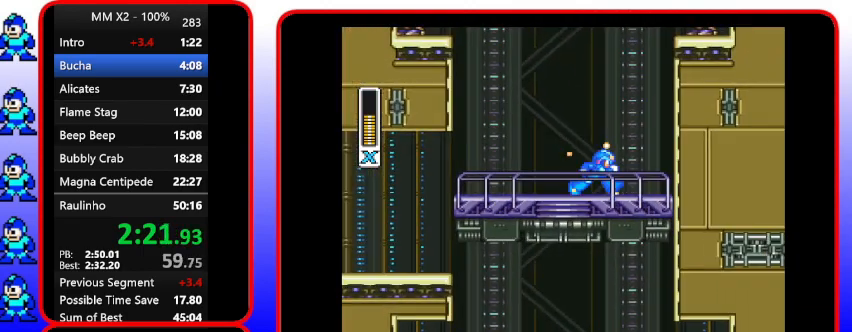
{"buttons": ["Y", "DPAD_RIGHT"], "events": [[333, "B", "up"]]}
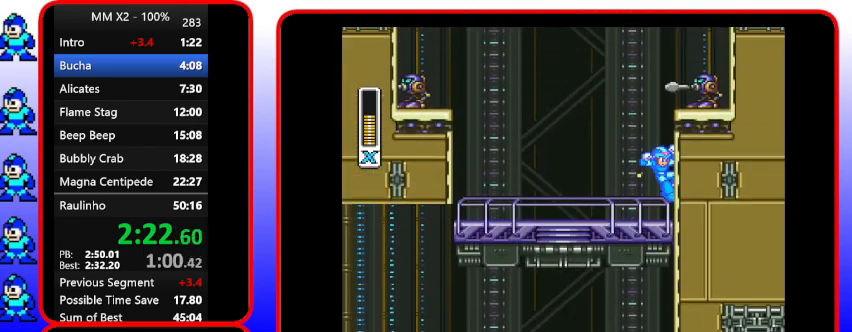
{"buttons": ["B", "Y", "DPAD_RIGHT"], "events": [[233, "B", "down"]]}
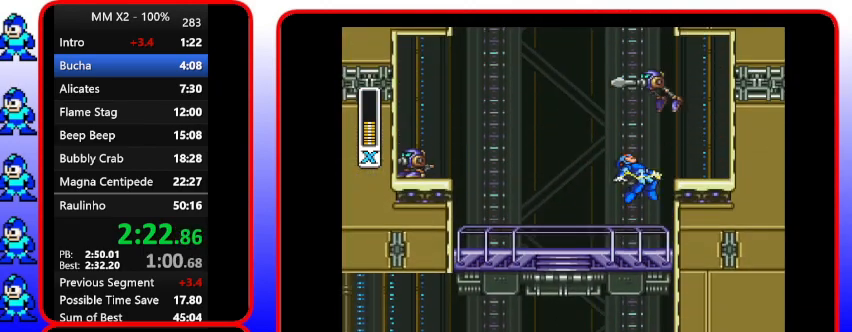
{"buttons": ["B", "Y", "DPAD_RIGHT"], "events": []}
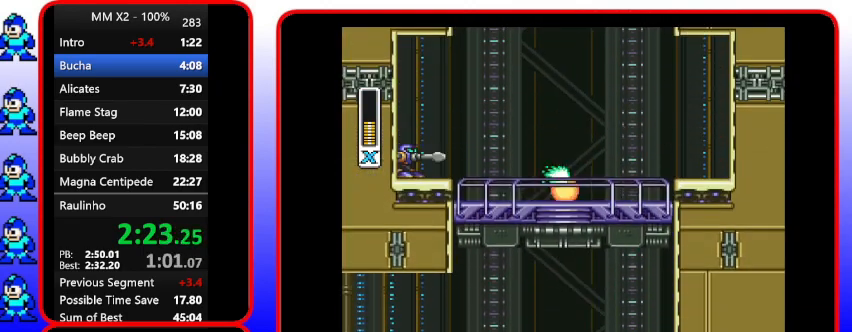
{"buttons": ["Y"], "events": [[100, "B", "up"], [100, "DPAD_RIGHT", "up"]]}
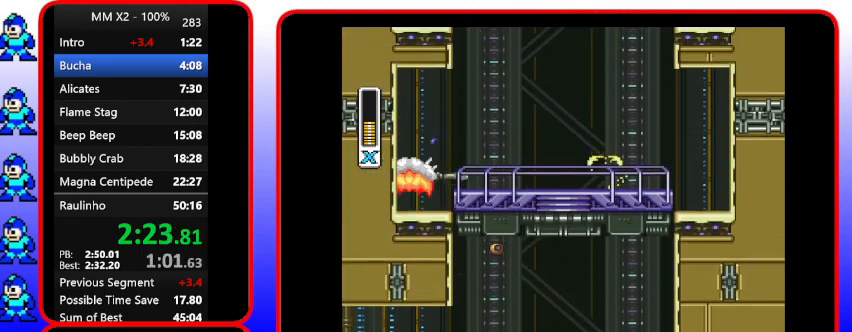
{"buttons": ["Y", "DPAD_LEFT"], "events": [[67, "DPAD_LEFT", "down"]]}
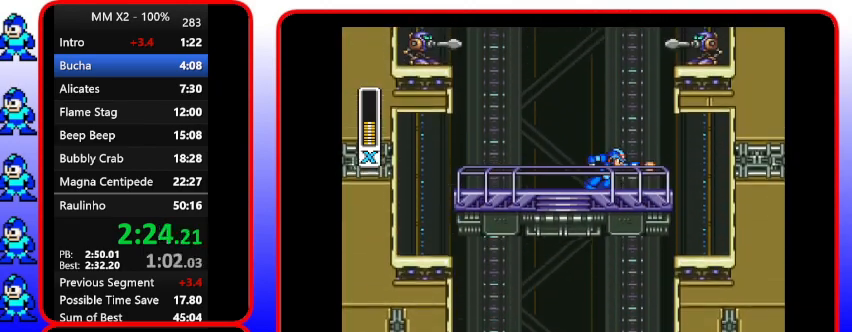
{"buttons": ["Y", "DPAD_RIGHT"], "events": [[167, "DPAD_LEFT", "up"], [167, "DPAD_RIGHT", "down"]]}
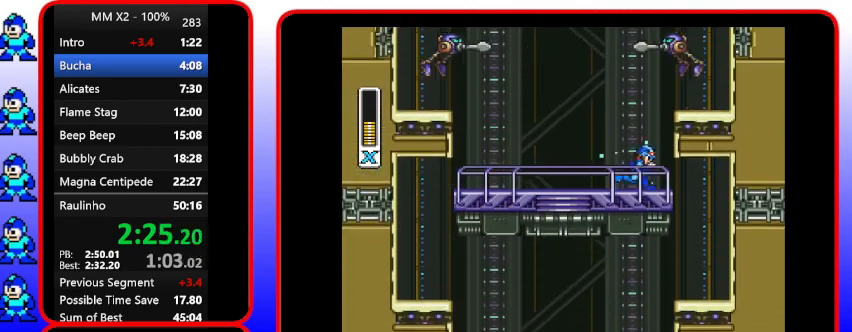
{"buttons": ["Y"], "events": [[433, "DPAD_RIGHT", "up"]]}
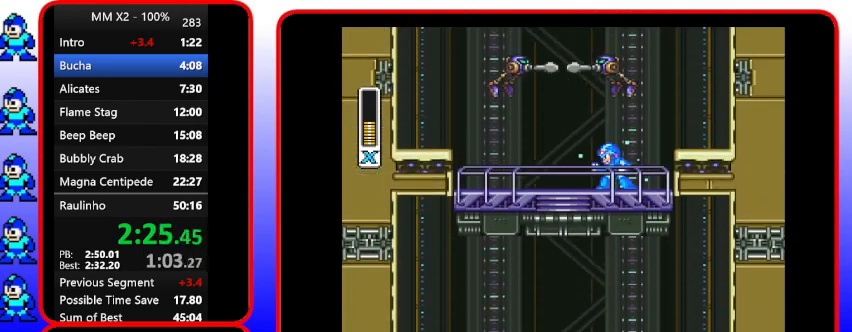
{"buttons": ["Y"], "events": []}
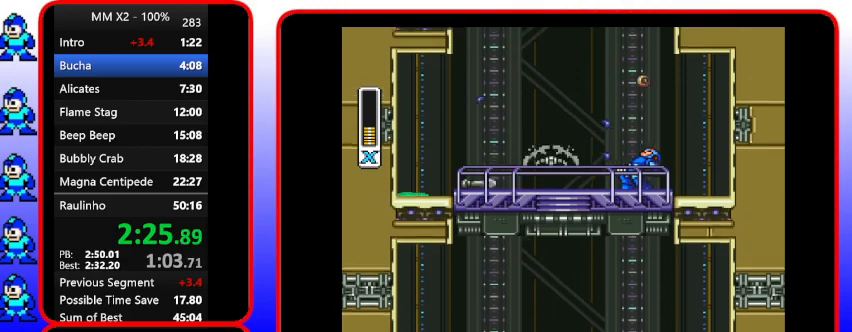
{"buttons": [], "events": [[333, "Y", "up"]]}
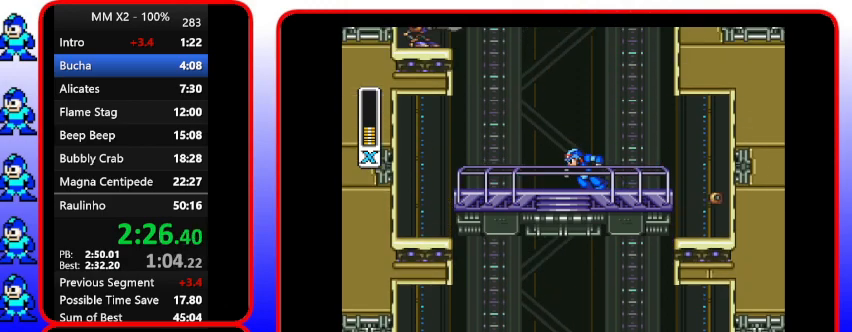
{"buttons": [], "events": []}
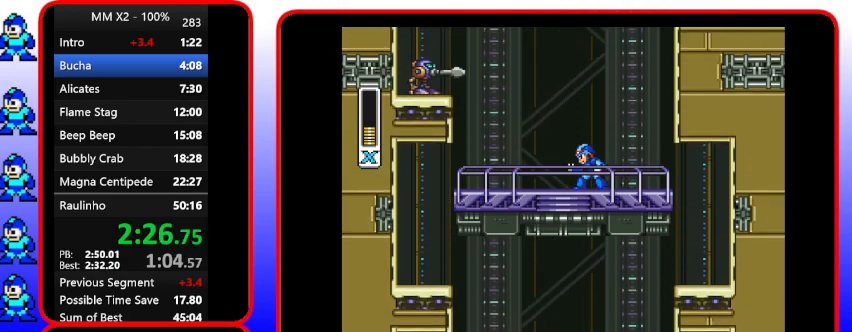
{"buttons": [], "events": []}
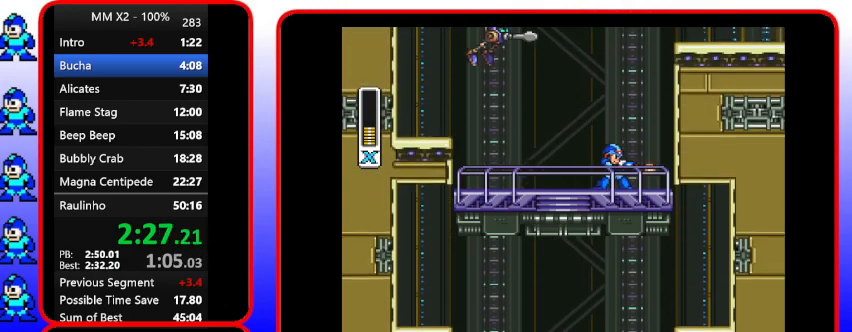
{"buttons": ["DPAD_RIGHT"], "events": [[100, "DPAD_RIGHT", "down"]]}
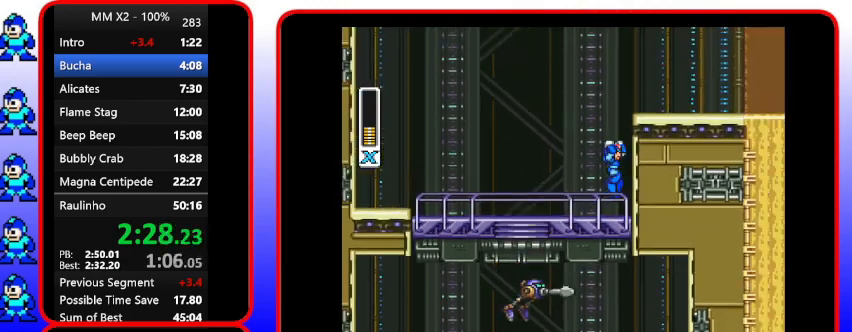
{"buttons": ["DPAD_RIGHT"], "events": []}
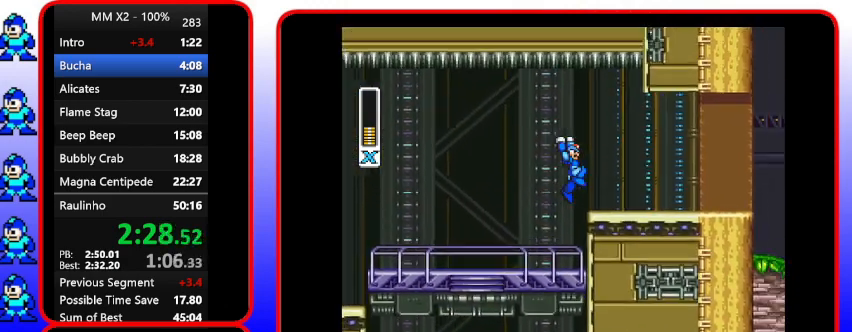
{"buttons": ["B", "DPAD_RIGHT"], "events": [[200, "B", "down"]]}
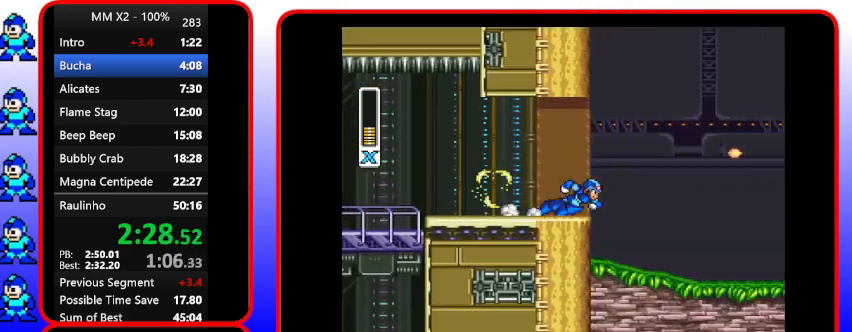
{"buttons": ["Y", "DPAD_RIGHT"], "events": [[300, "B", "up"], [300, "Y", "down"]]}
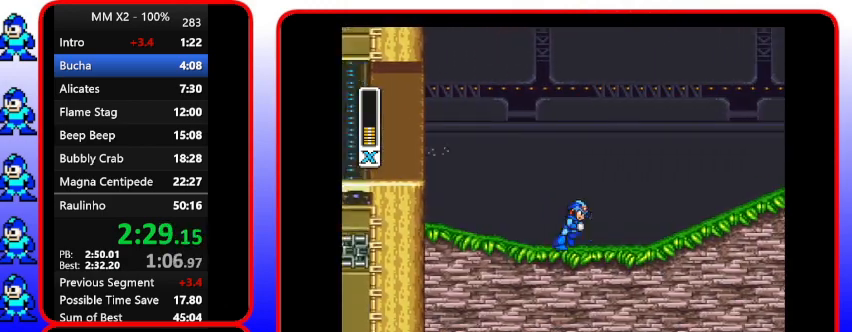
{"buttons": ["B", "DPAD_RIGHT"], "events": [[400, "B", "down"], [400, "Y", "up"]]}
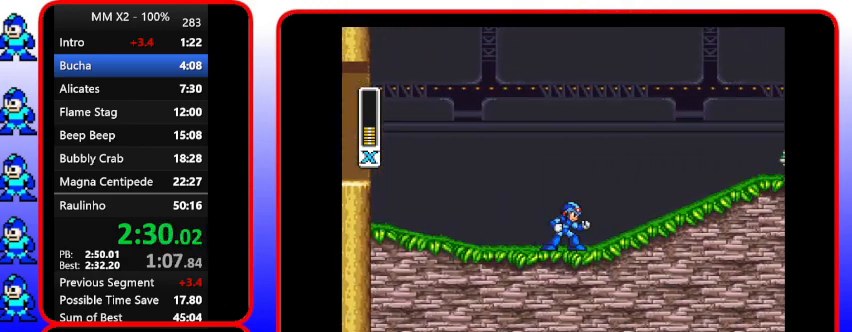
{"buttons": [], "events": [[167, "B", "up"], [167, "DPAD_RIGHT", "up"]]}